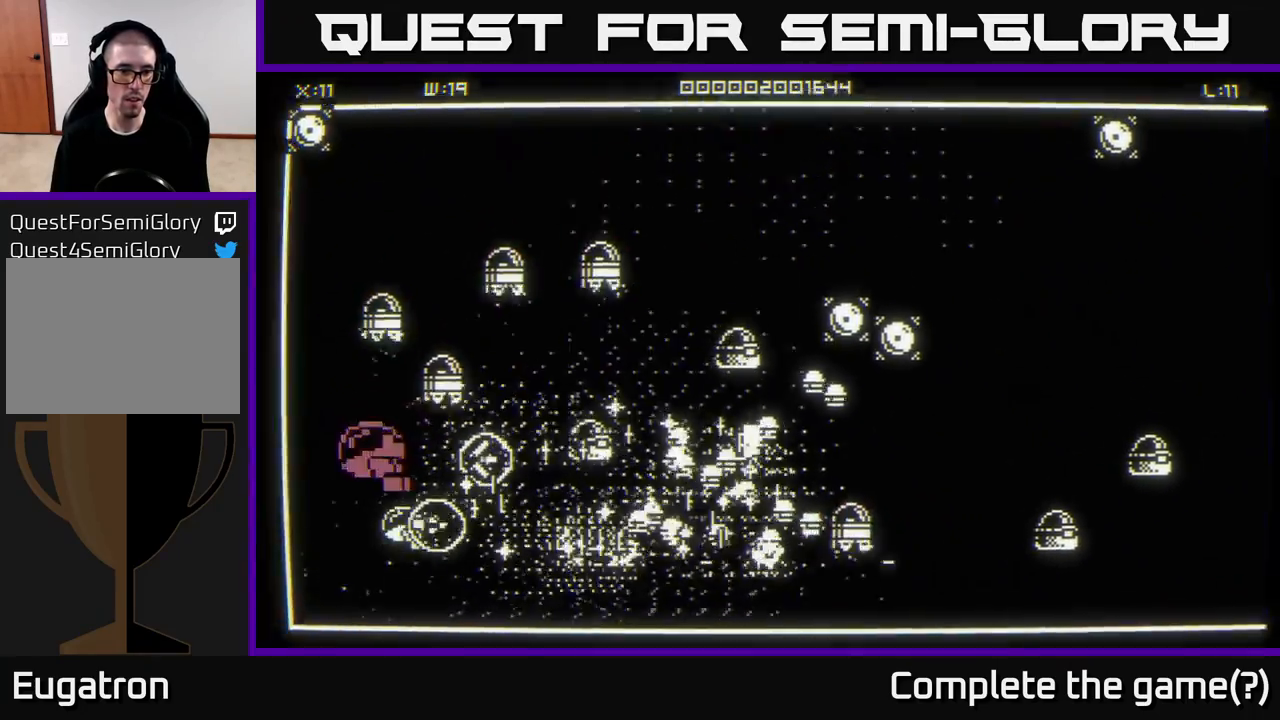
Gameplay with a controller (Xbox layout); each line is a JSON object with the inputs held at the frame after it. "events" lists button and stick changes between this image and that frame as [ms after this image, input, new state], when the widget could be followed in between.
{"buttons": [], "left_stick": "down", "right_stick": "right", "events": [[167, "left_stick", "right"], [400, "left_stick", "down"]]}
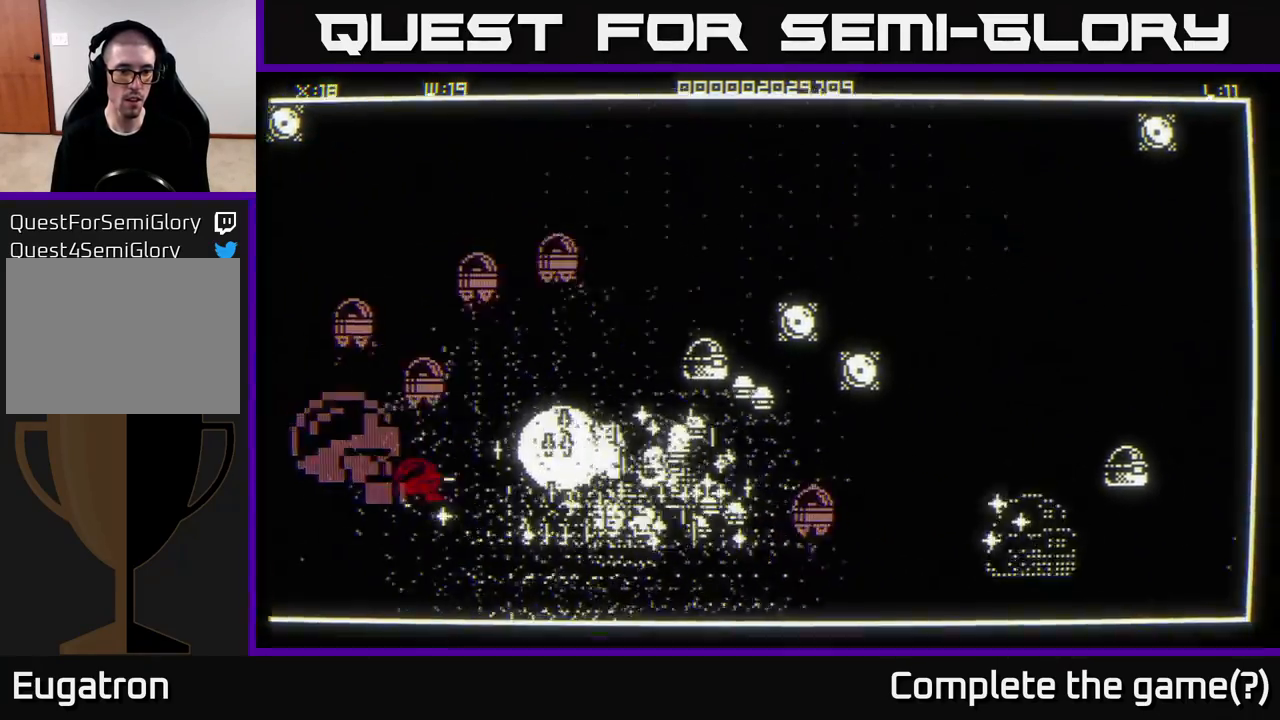
{"buttons": [], "left_stick": "down", "right_stick": "up-right", "events": [[117, "left_stick", "right"], [200, "left_stick", "up-right"], [367, "left_stick", "down"], [417, "right_stick", "up-right"]]}
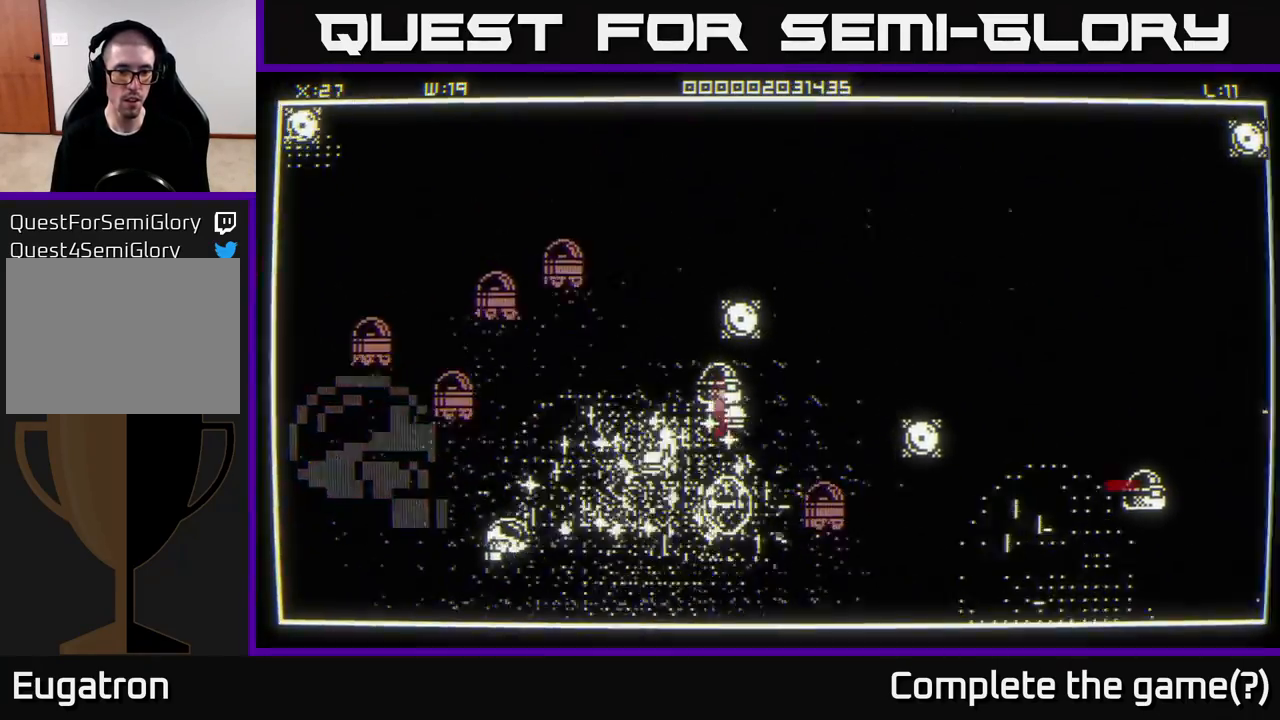
{"buttons": [], "left_stick": "down", "right_stick": "up-right", "events": [[50, "left_stick", "down-right"], [50, "right_stick", "center"], [200, "left_stick", "up-right"], [200, "right_stick", "up-right"], [483, "left_stick", "down"]]}
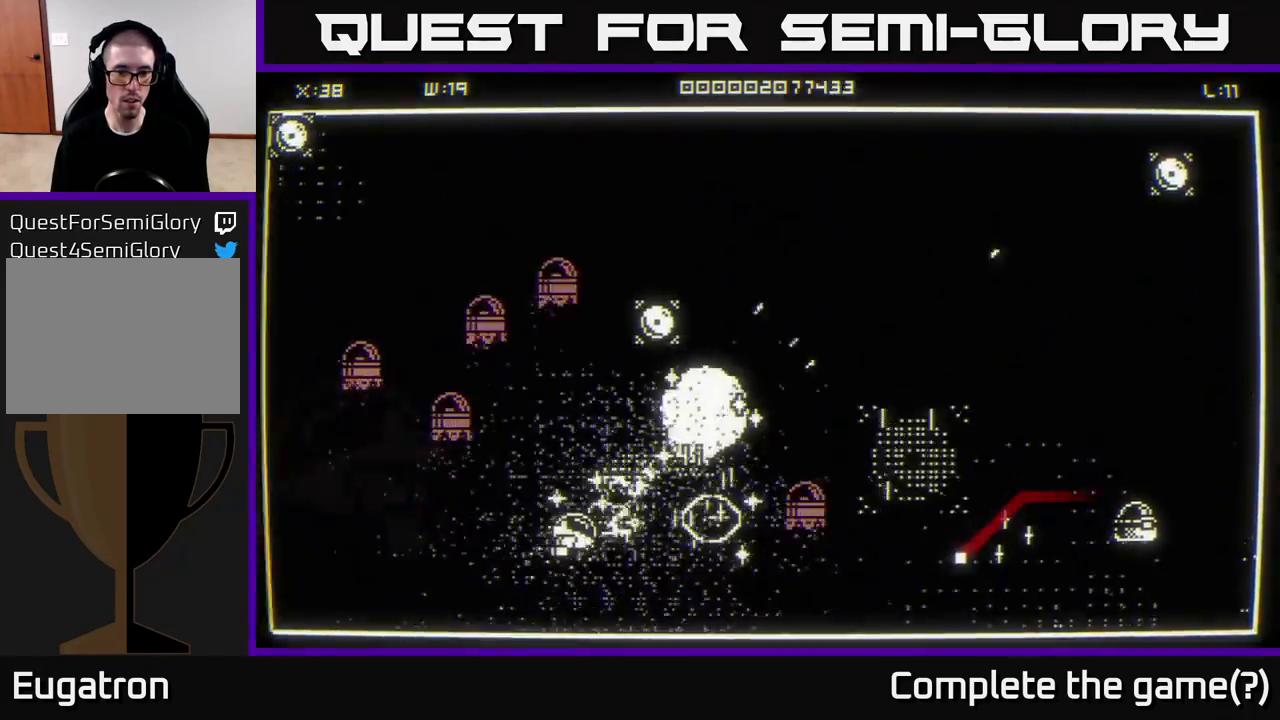
{"buttons": [], "left_stick": "up-right", "right_stick": "right", "events": [[100, "left_stick", "down-left"], [233, "left_stick", "down-right"], [267, "right_stick", "center"], [333, "left_stick", "up-right"], [367, "right_stick", "right"], [400, "left_stick", "up"], [500, "left_stick", "up-right"]]}
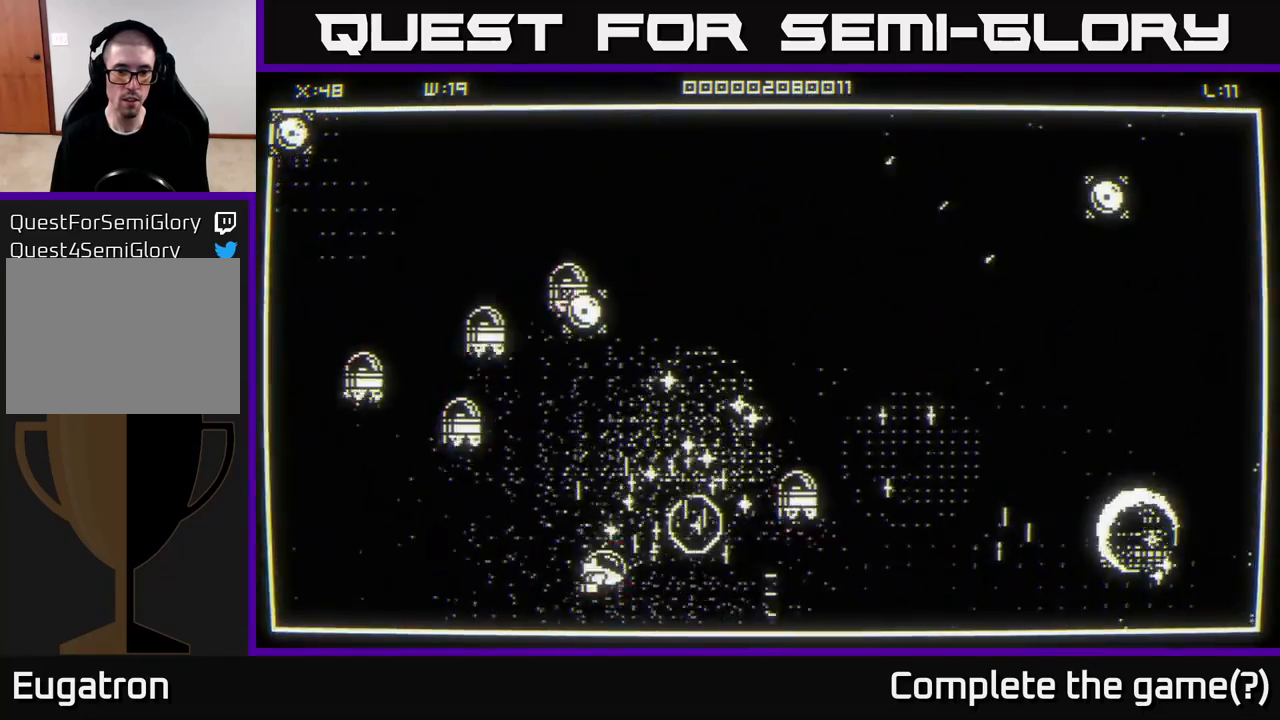
{"buttons": [], "left_stick": "down-right", "right_stick": "center", "events": [[233, "left_stick", "up-left"], [233, "right_stick", "center"], [283, "left_stick", "down-right"]]}
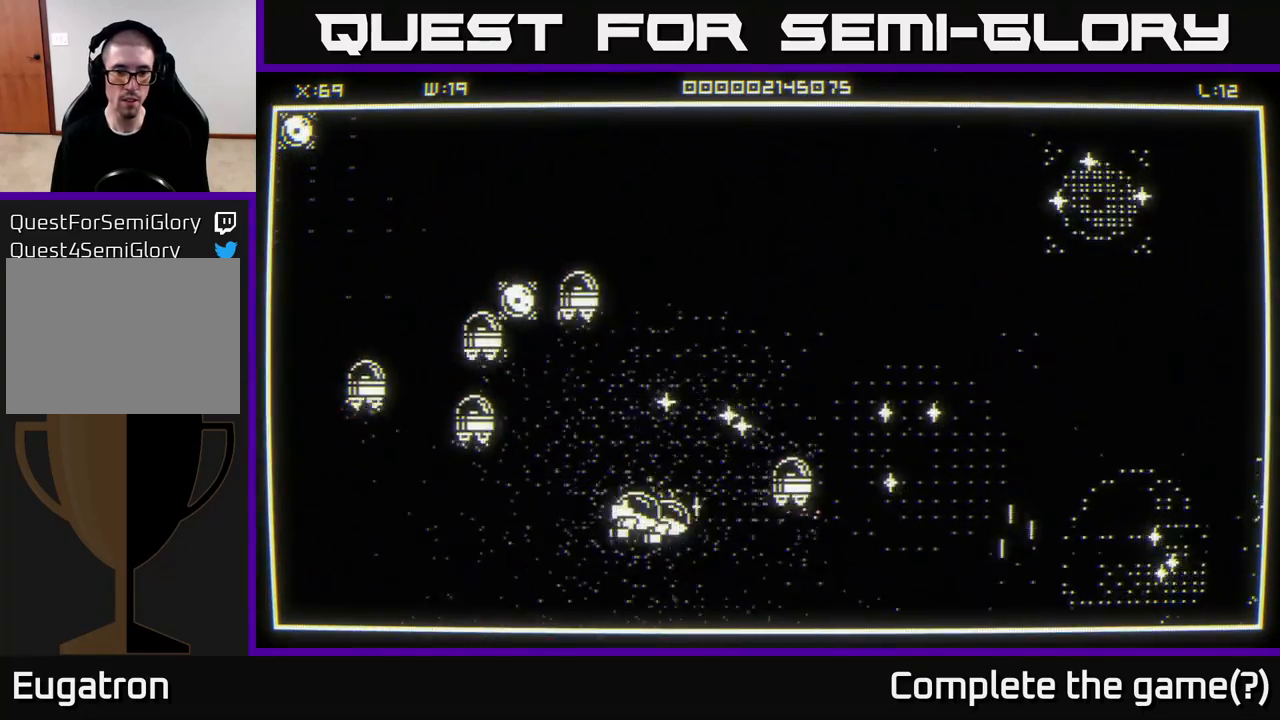
{"buttons": [], "left_stick": "up", "right_stick": "up-left", "events": [[150, "left_stick", "up-left"], [150, "right_stick", "up-left"], [500, "left_stick", "up"]]}
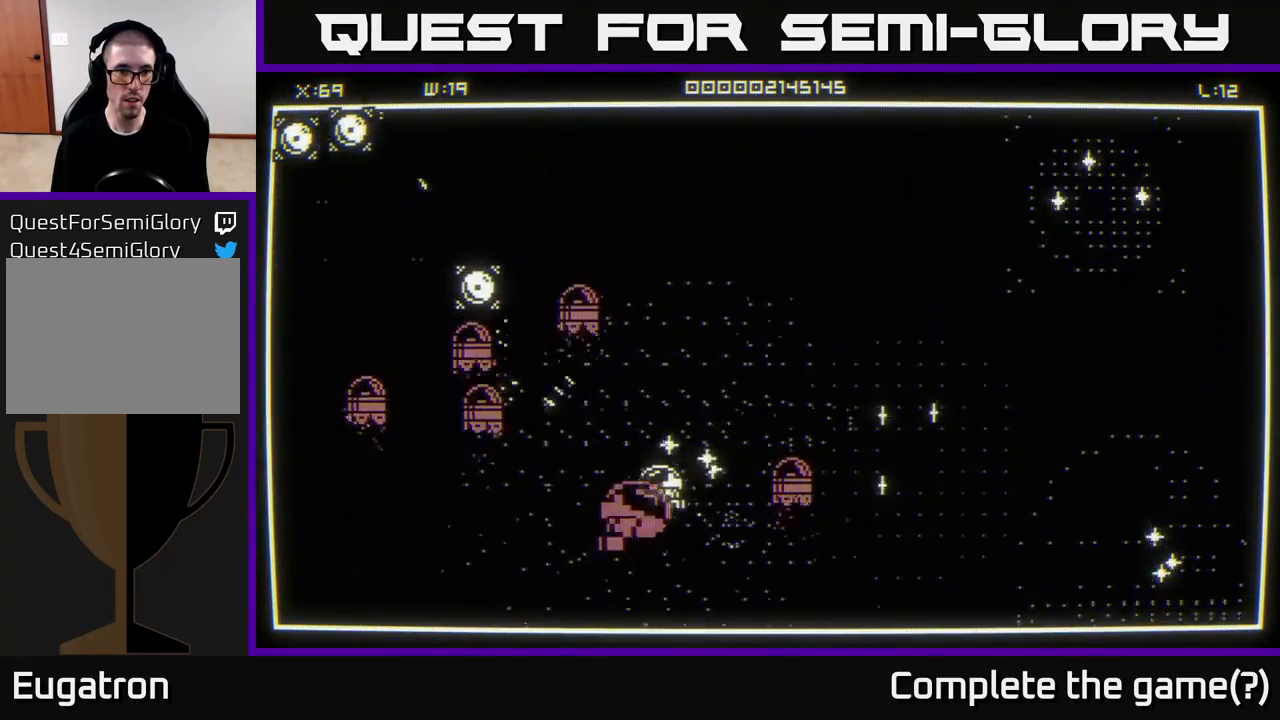
{"buttons": [], "left_stick": "up", "right_stick": "center", "events": [[67, "right_stick", "center"], [100, "left_stick", "up-right"], [450, "left_stick", "up"]]}
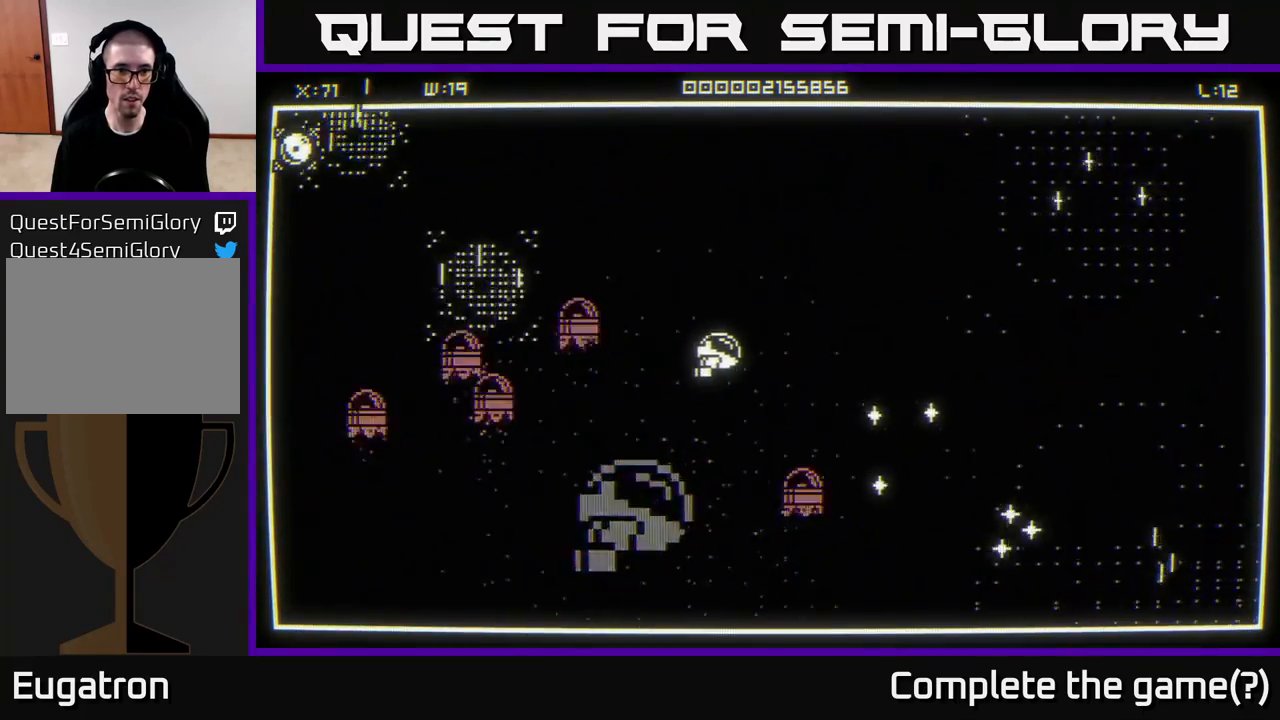
{"buttons": [], "left_stick": "up-left", "right_stick": "left", "events": [[167, "left_stick", "up-left"], [350, "right_stick", "left"]]}
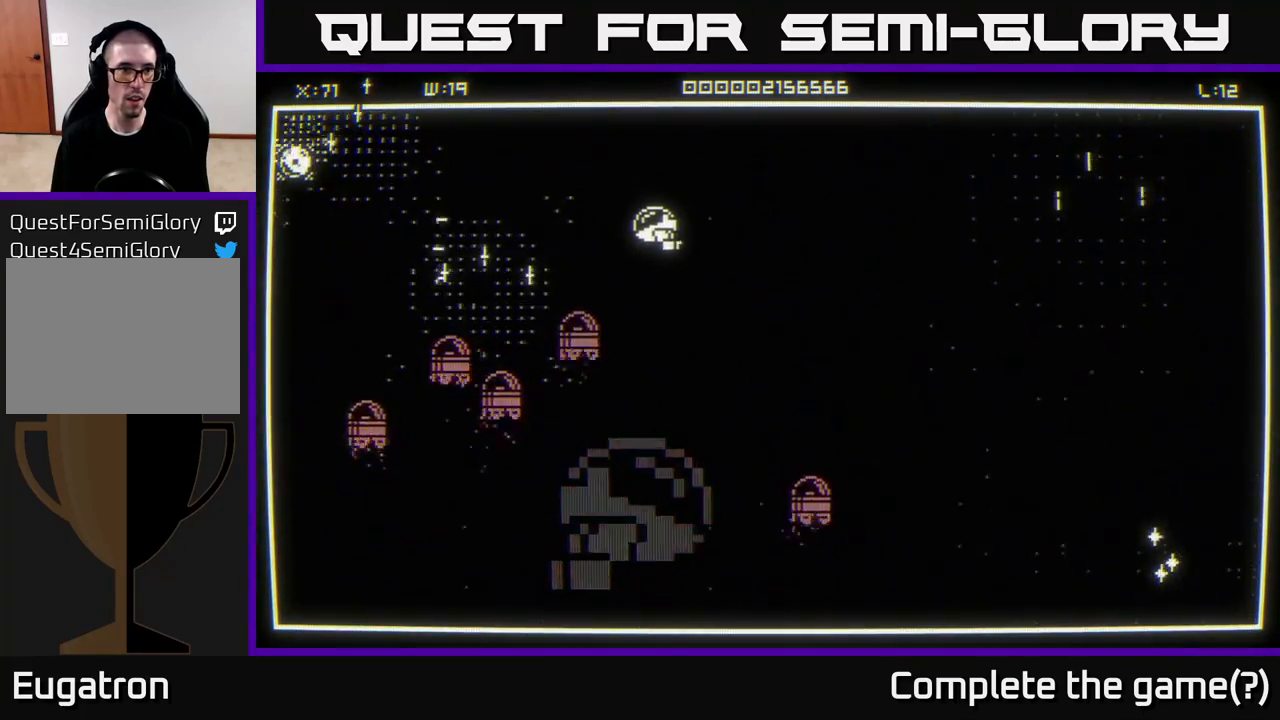
{"buttons": [], "left_stick": "down-left", "right_stick": "center", "events": [[100, "left_stick", "left"], [200, "right_stick", "center"], [217, "left_stick", "down-left"]]}
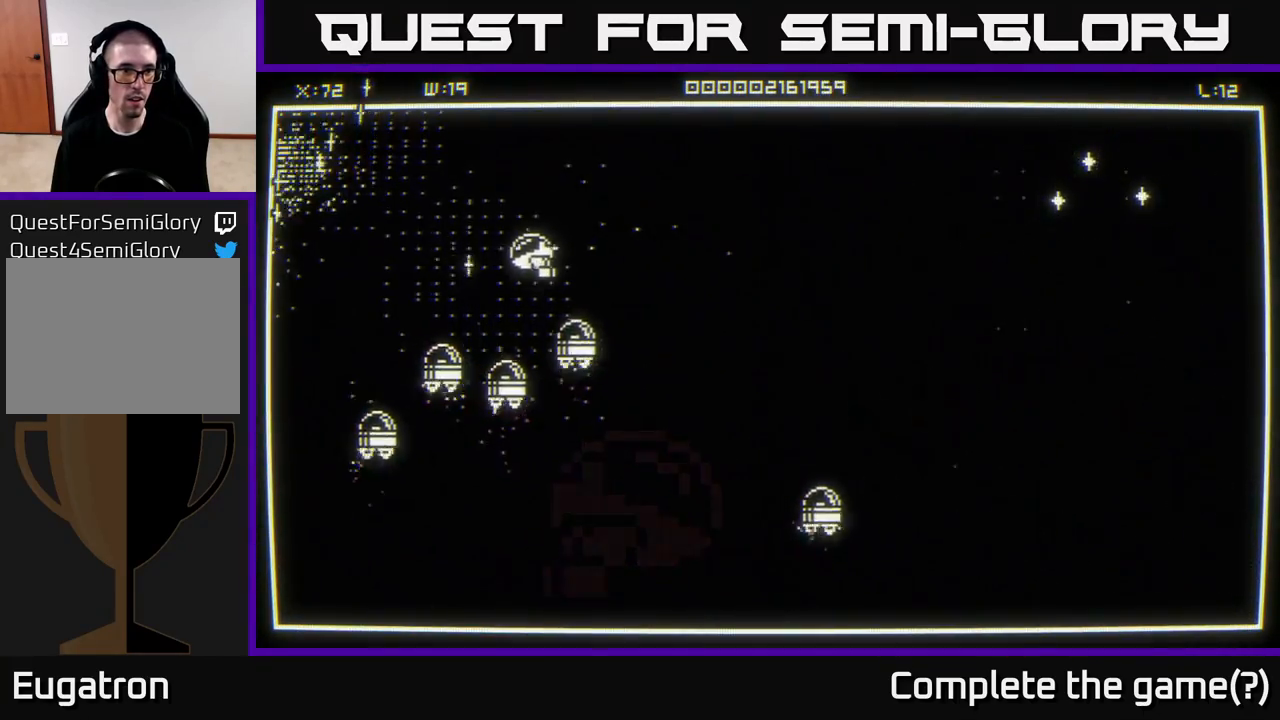
{"buttons": [], "left_stick": "left", "right_stick": "center", "events": [[83, "left_stick", "up-left"], [367, "left_stick", "left"]]}
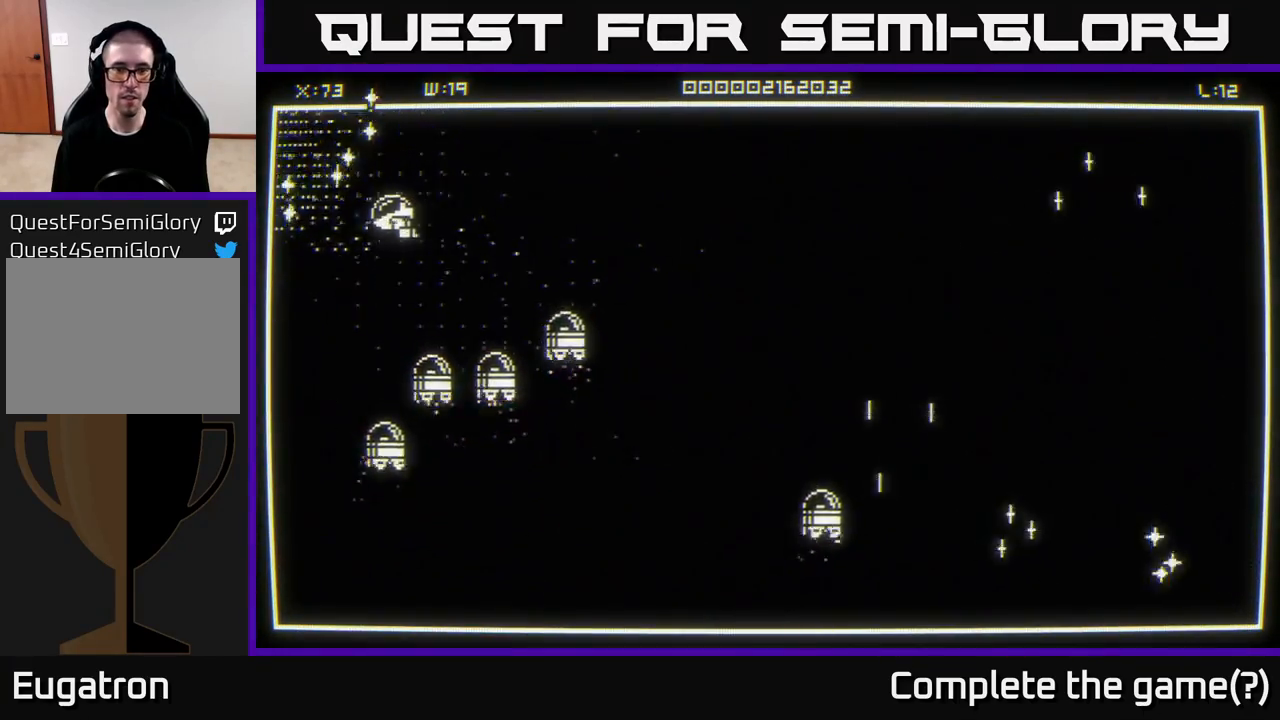
{"buttons": [], "left_stick": "right", "right_stick": "center", "events": [[200, "left_stick", "up"], [267, "left_stick", "up-right"], [467, "left_stick", "right"]]}
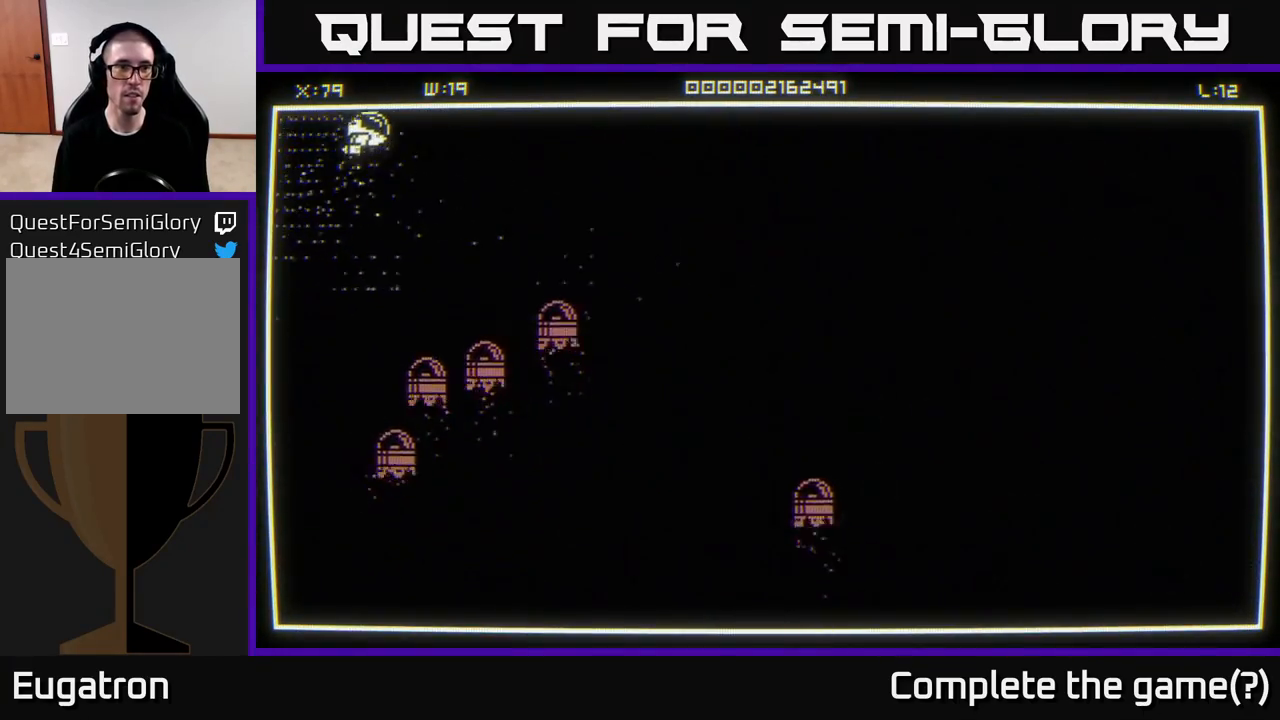
{"buttons": [], "left_stick": "right", "right_stick": "center", "events": []}
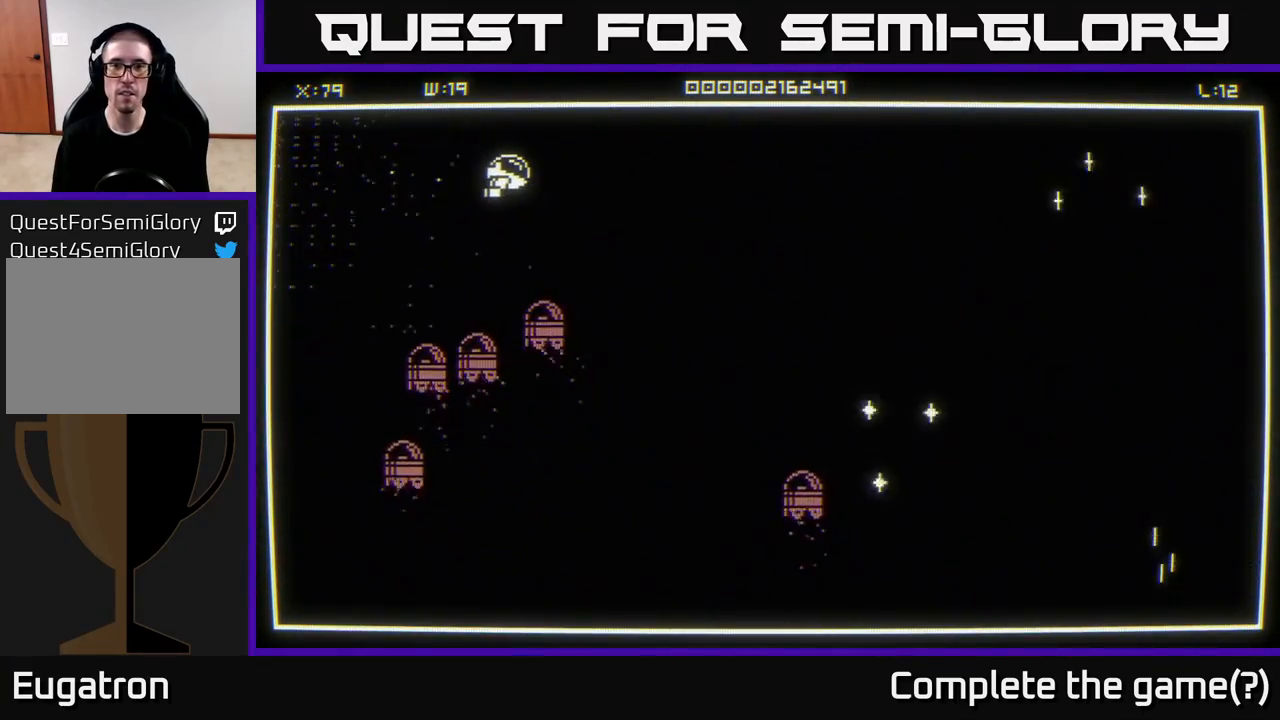
{"buttons": [], "left_stick": "down-right", "right_stick": "center", "events": [[117, "left_stick", "down-right"]]}
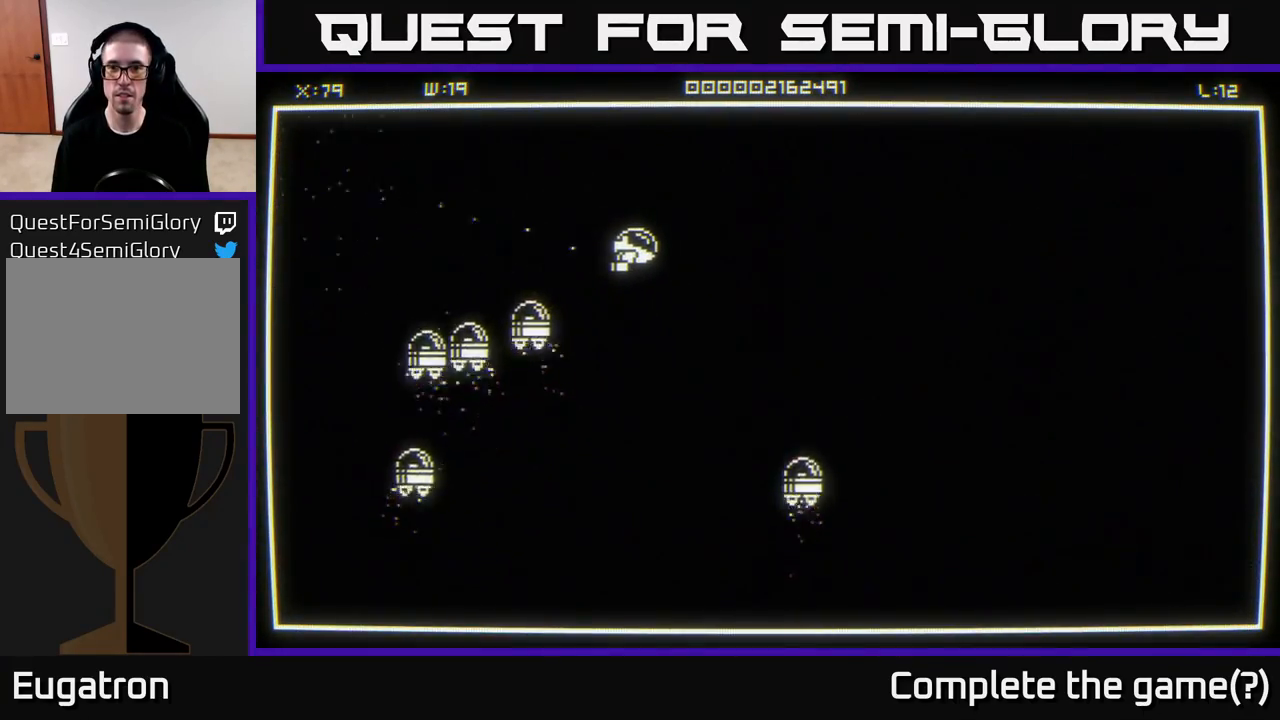
{"buttons": [], "left_stick": "right", "right_stick": "center", "events": [[483, "left_stick", "right"]]}
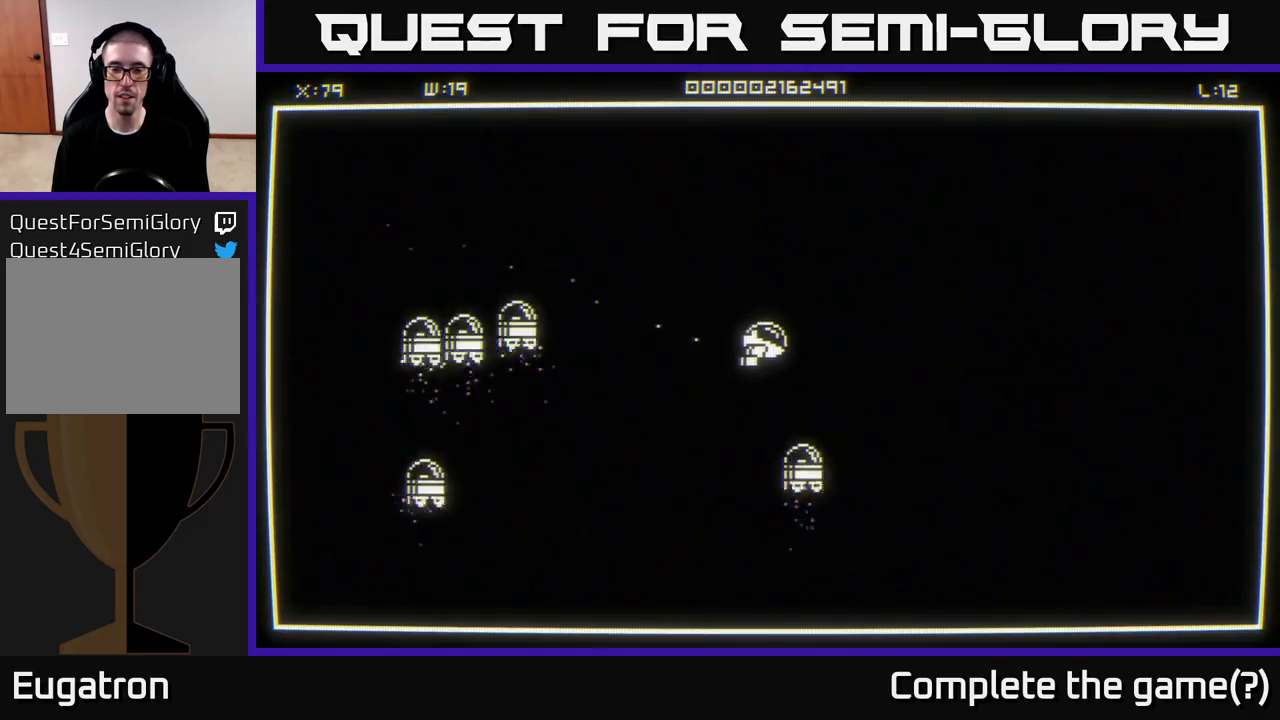
{"buttons": [], "left_stick": "center", "right_stick": "center", "events": [[483, "left_stick", "center"]]}
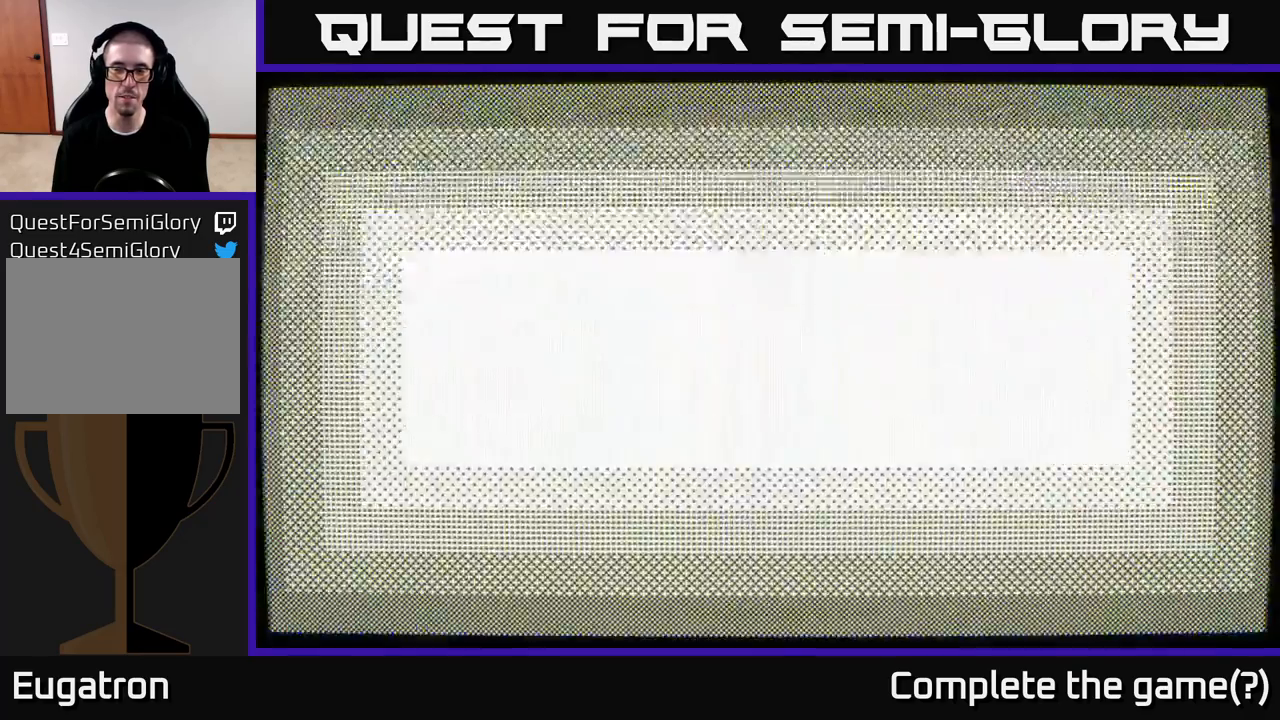
{"buttons": [], "left_stick": "center", "right_stick": "center", "events": []}
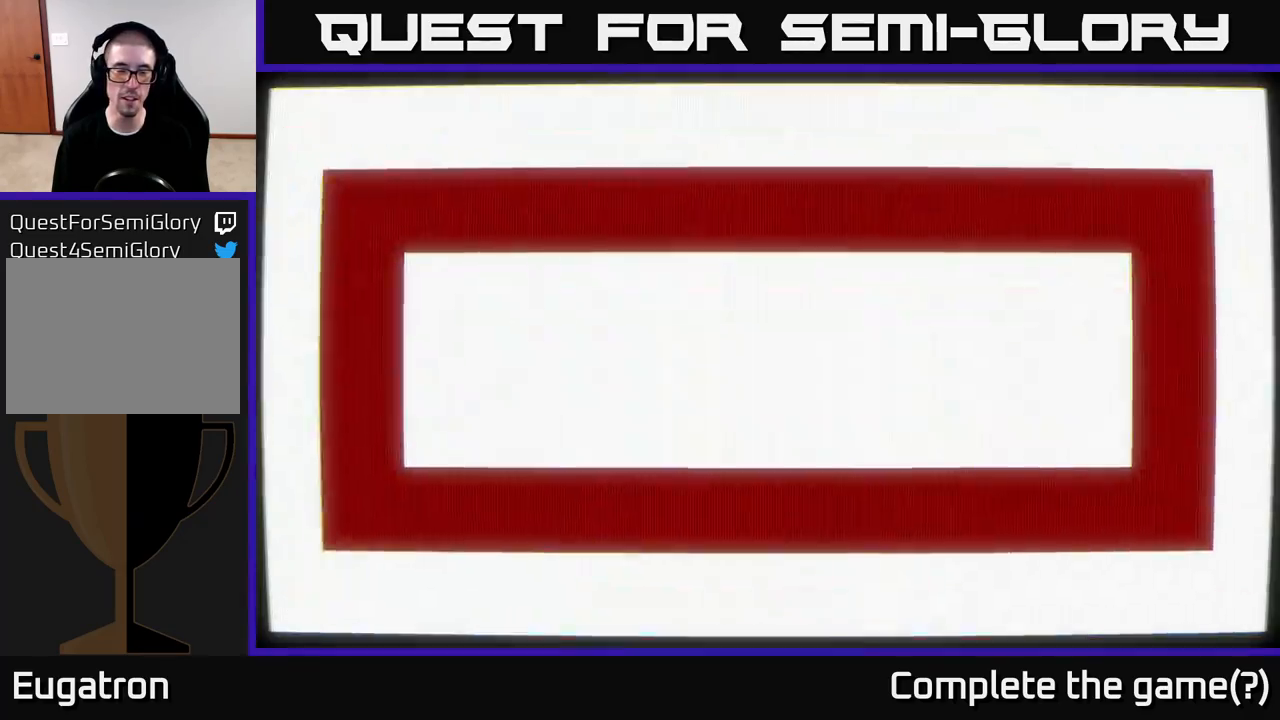
{"buttons": [], "left_stick": "center", "right_stick": "center", "events": []}
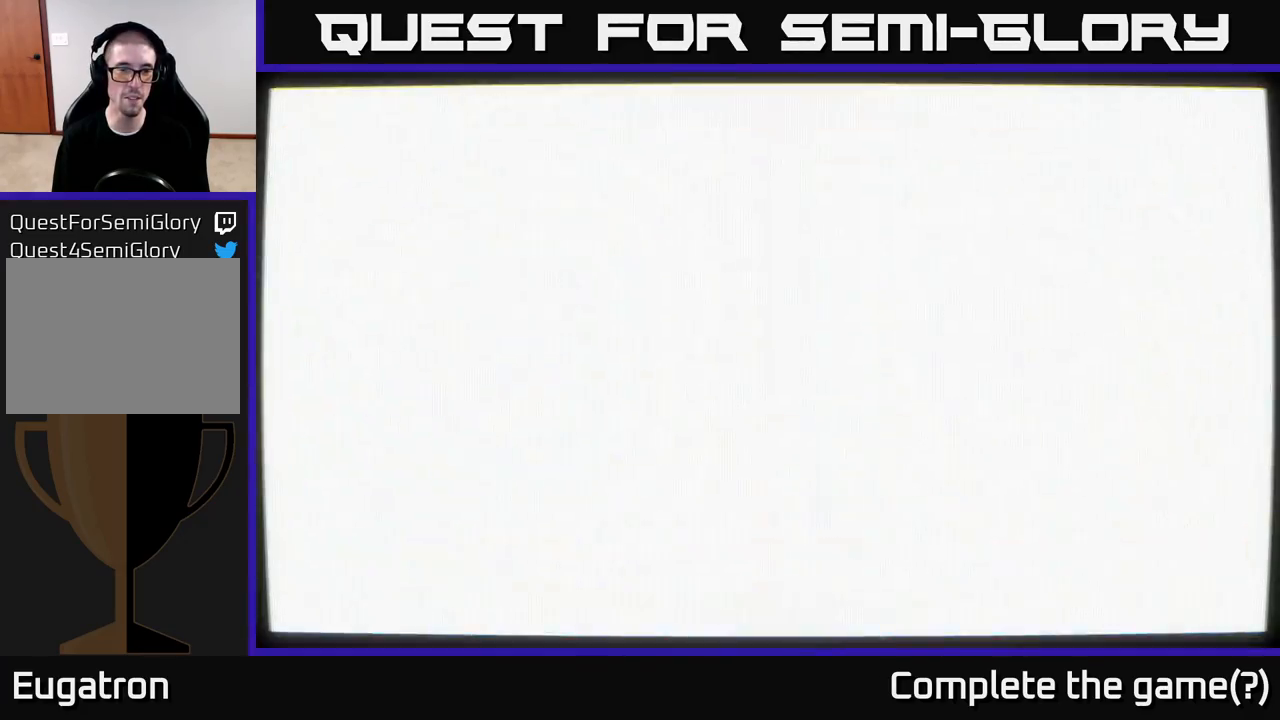
{"buttons": [], "left_stick": "center", "right_stick": "center", "events": [[367, "right_stick", "left"], [500, "right_stick", "center"]]}
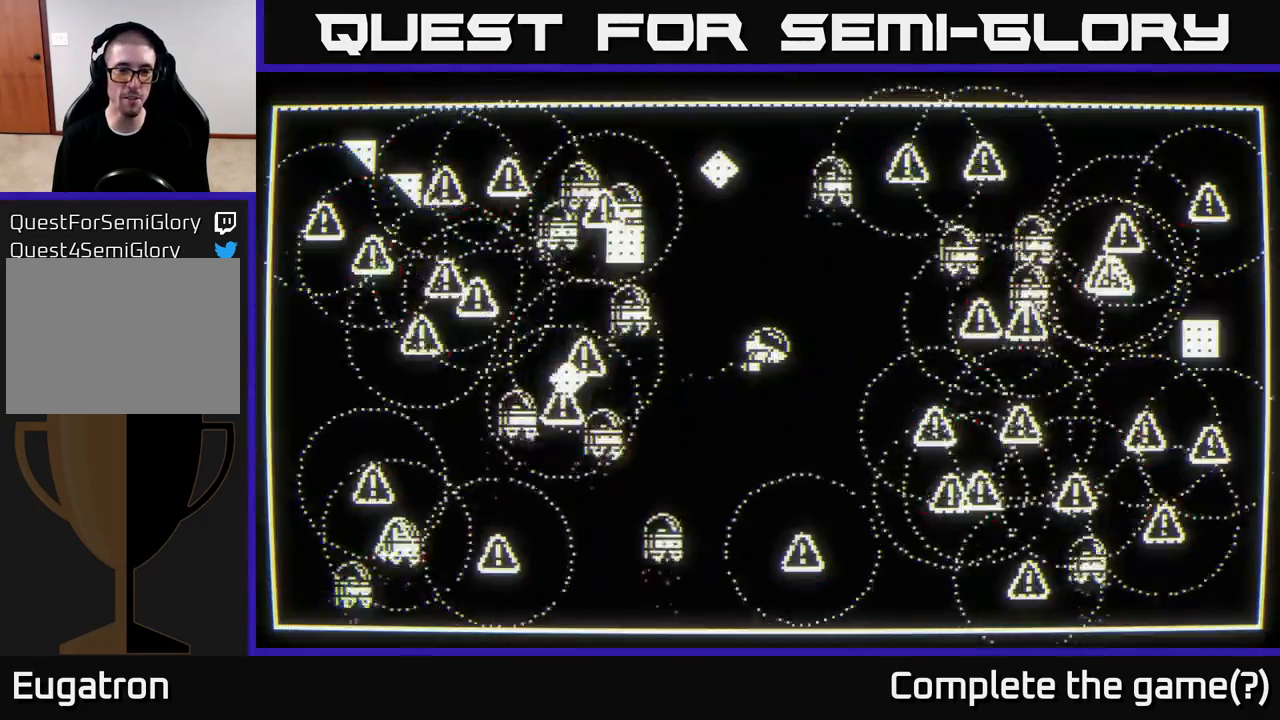
{"buttons": [], "left_stick": "up-left", "right_stick": "left", "events": [[150, "left_stick", "down-right"], [150, "right_stick", "left"], [350, "left_stick", "down-left"], [467, "left_stick", "up-left"]]}
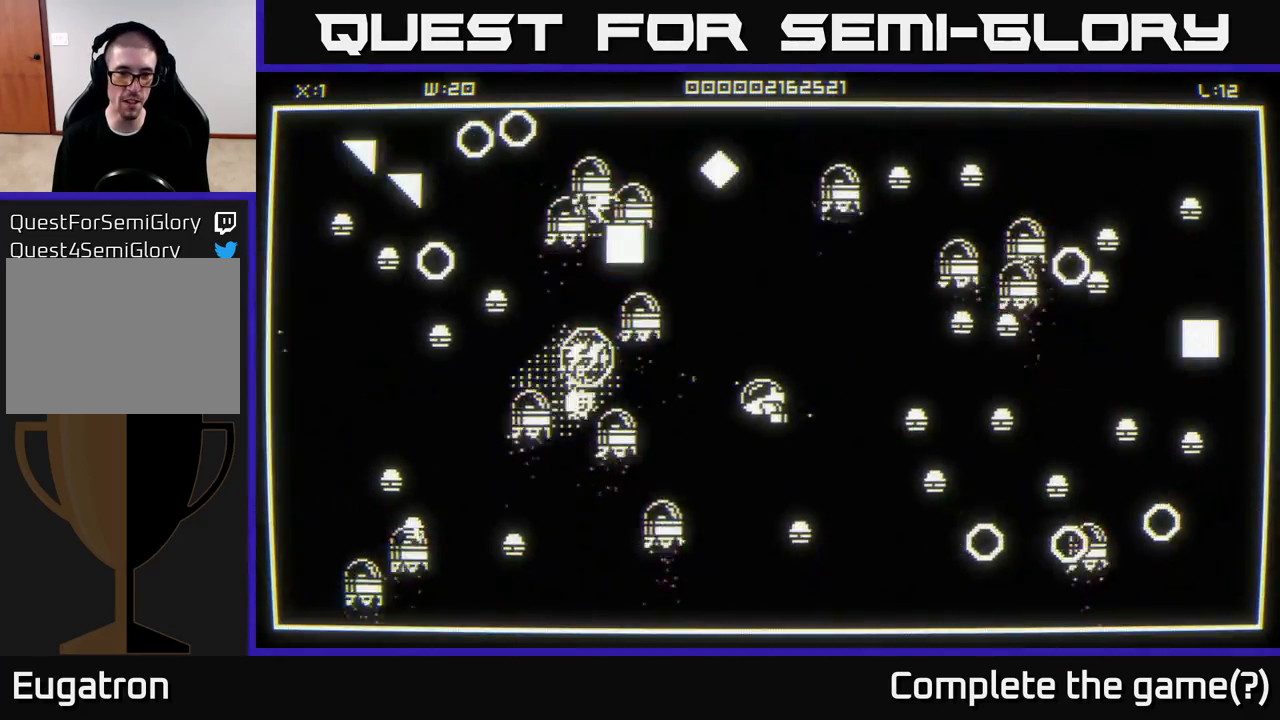
{"buttons": [], "left_stick": "center", "right_stick": "center", "events": [[17, "left_stick", "up"], [217, "left_stick", "down-left"], [350, "left_stick", "center"], [383, "right_stick", "center"]]}
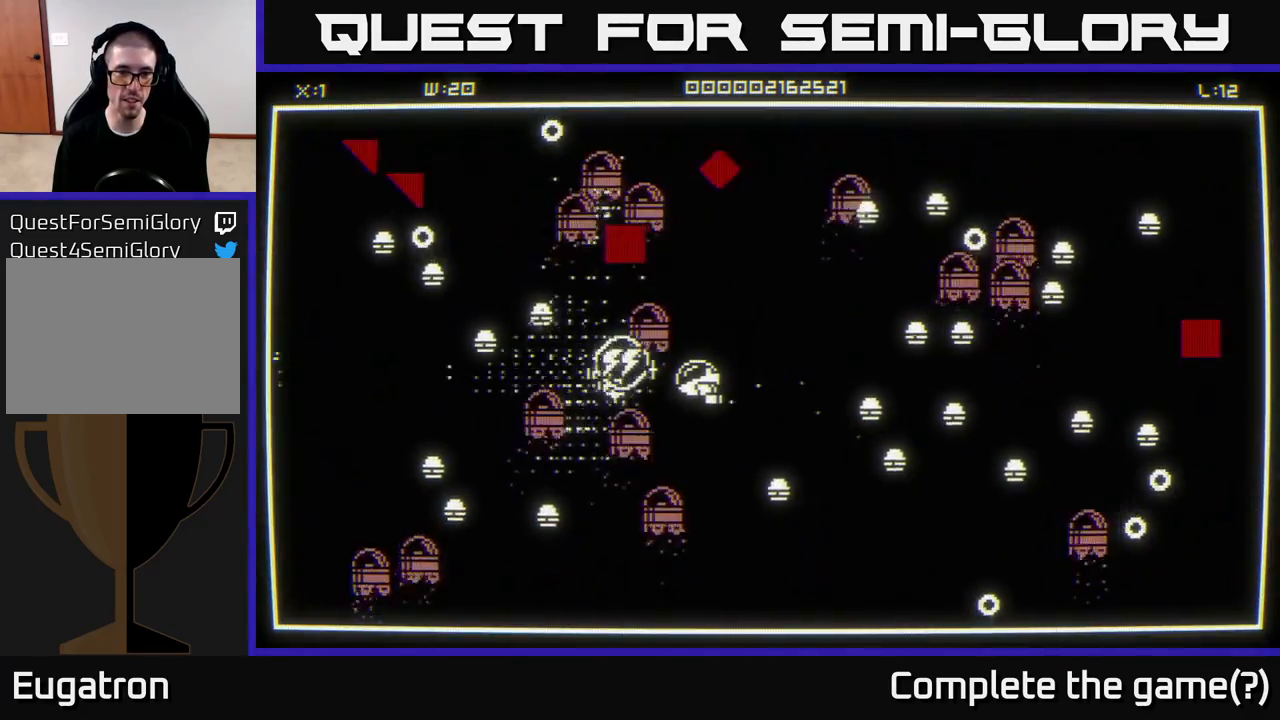
{"buttons": [], "left_stick": "left", "right_stick": "down-right", "events": [[150, "right_stick", "right"], [250, "left_stick", "right"], [250, "right_stick", "down-right"], [417, "left_stick", "up"], [500, "left_stick", "left"]]}
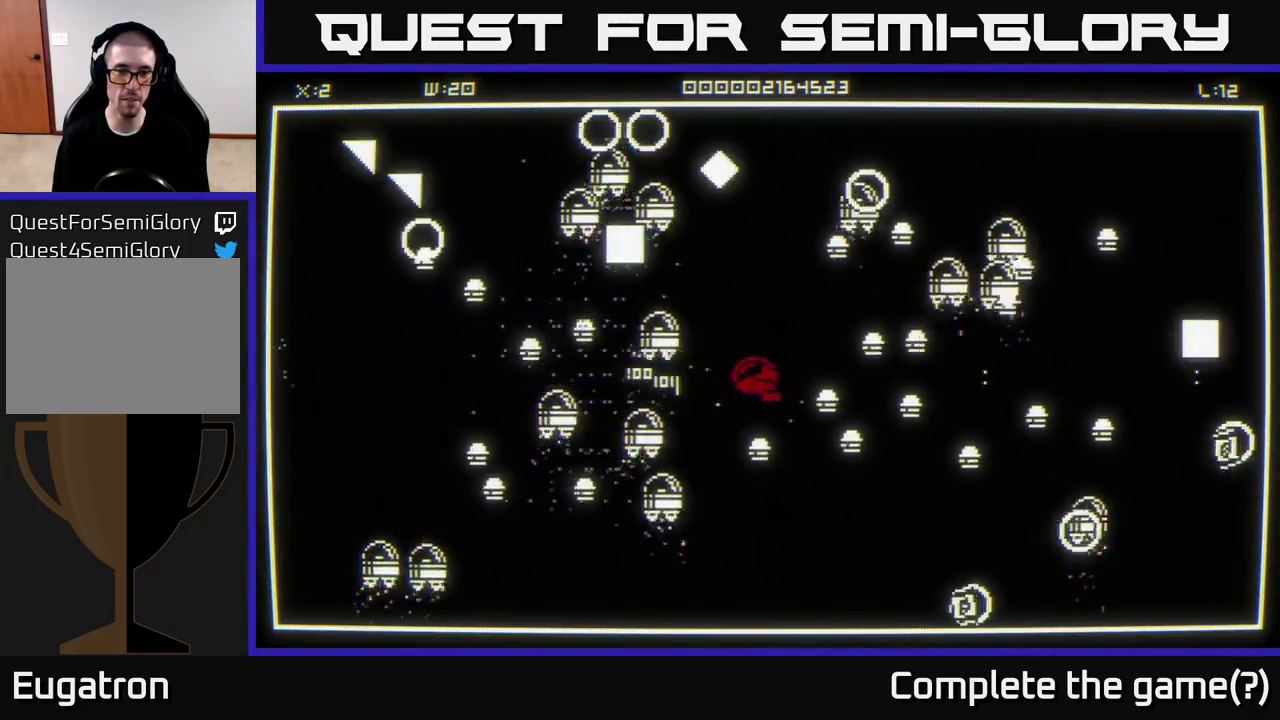
{"buttons": [], "left_stick": "down-right", "right_stick": "up-right", "events": [[67, "left_stick", "down"], [333, "left_stick", "down-right"], [367, "right_stick", "up-right"]]}
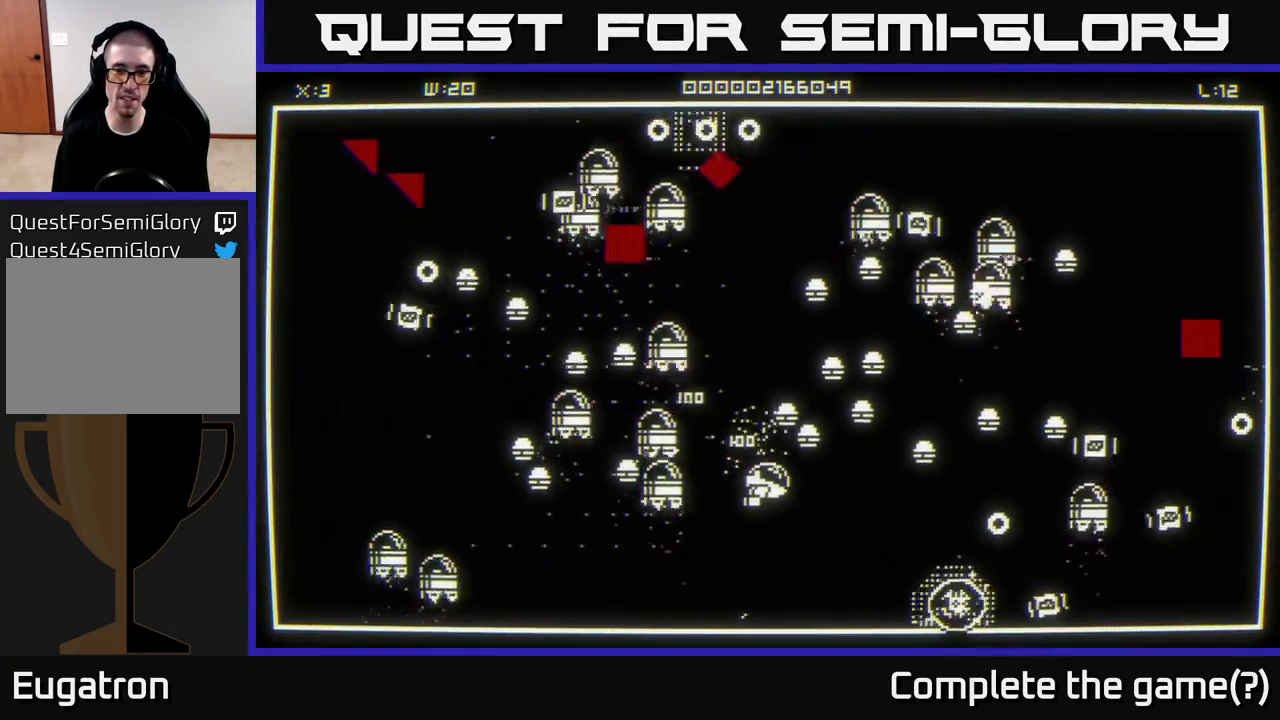
{"buttons": [], "left_stick": "down-right", "right_stick": "up-right", "events": [[50, "right_stick", "up"], [367, "right_stick", "right"], [500, "right_stick", "up-right"]]}
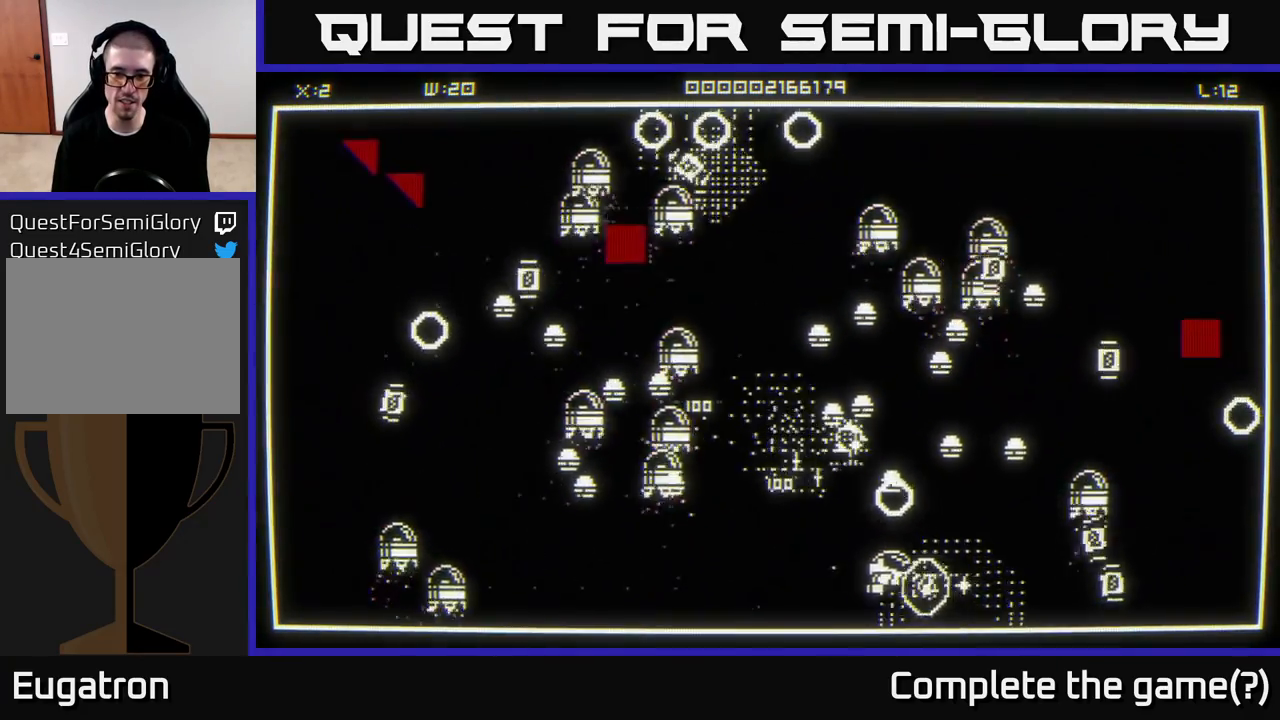
{"buttons": [], "left_stick": "right", "right_stick": "up-right", "events": [[233, "left_stick", "up-left"], [250, "right_stick", "up-left"], [367, "right_stick", "up-right"], [383, "left_stick", "up-right"], [467, "left_stick", "right"]]}
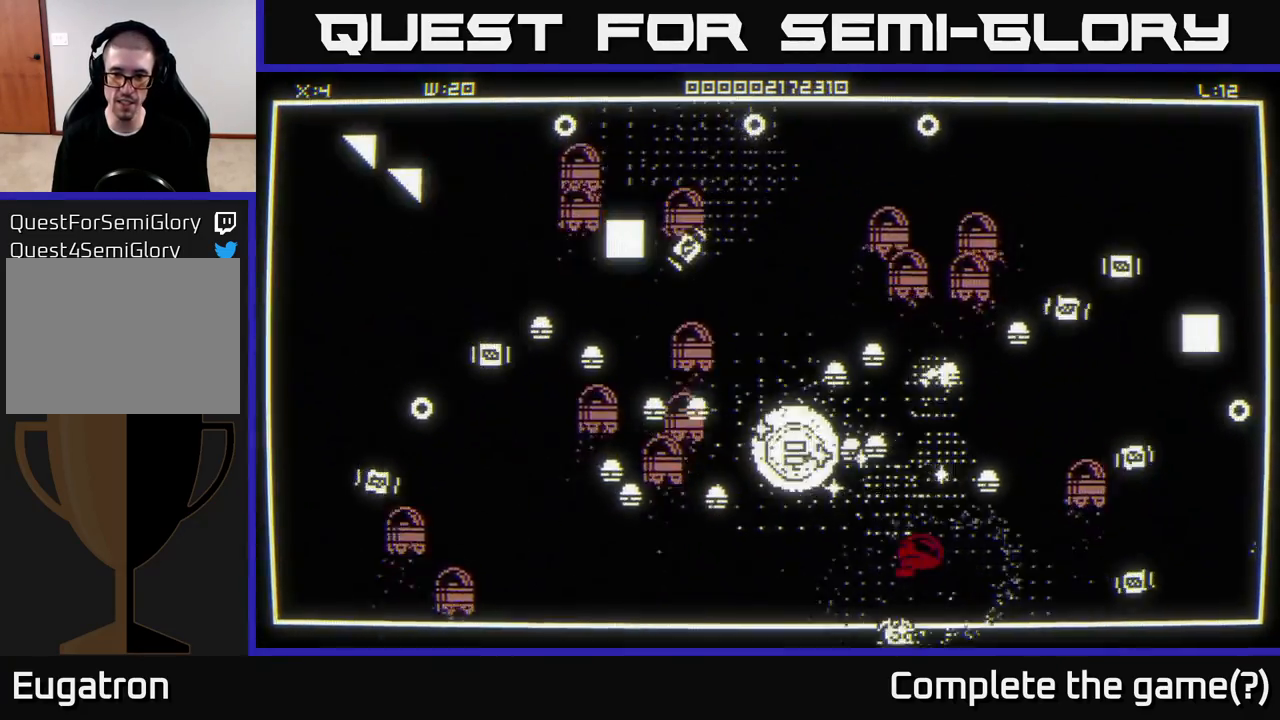
{"buttons": [], "left_stick": "right", "right_stick": "up-right", "events": [[167, "left_stick", "down-right"], [300, "left_stick", "right"]]}
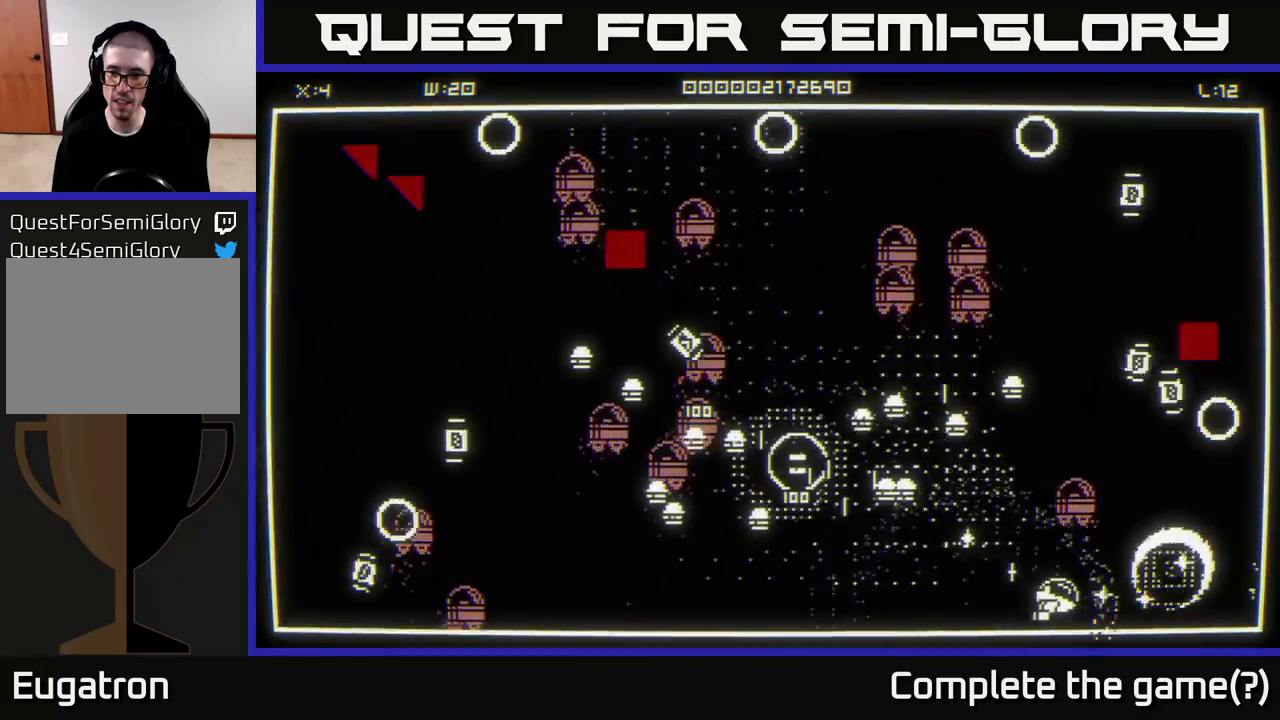
{"buttons": [], "left_stick": "up-right", "right_stick": "up", "events": [[183, "right_stick", "up"], [283, "left_stick", "up-right"]]}
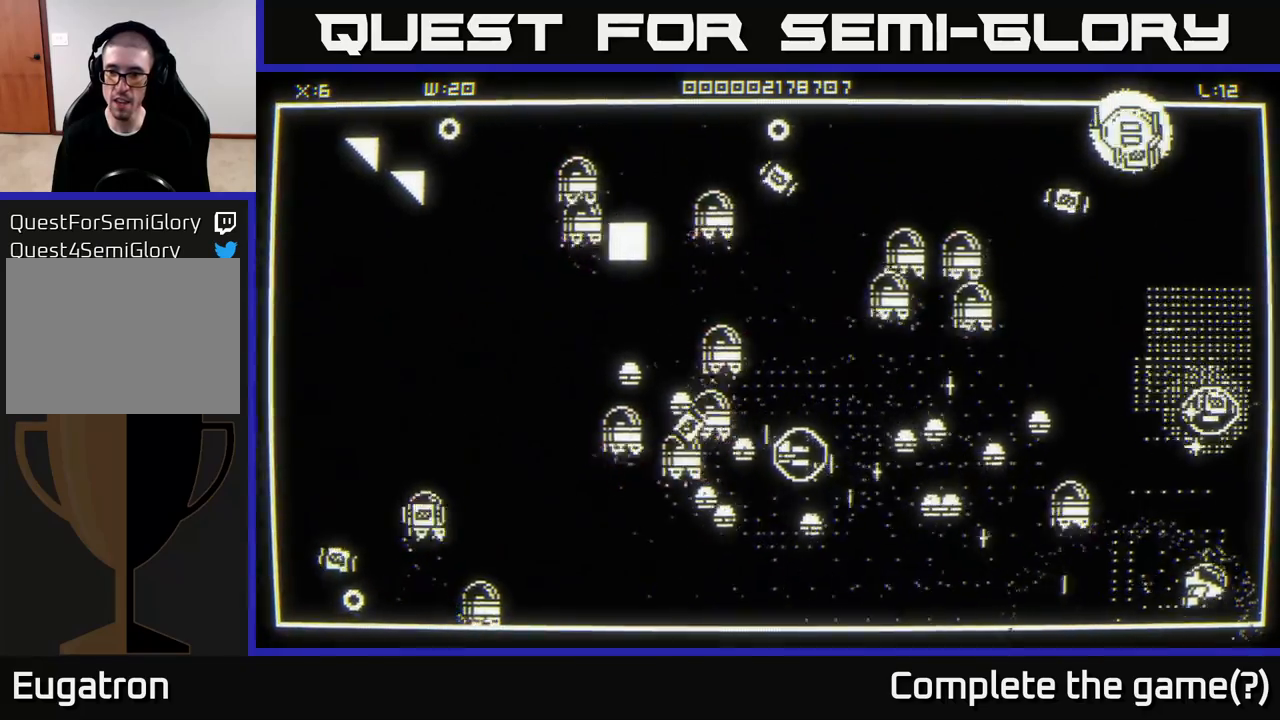
{"buttons": [], "left_stick": "up", "right_stick": "left", "events": [[150, "left_stick", "up"], [417, "right_stick", "center"], [500, "right_stick", "left"]]}
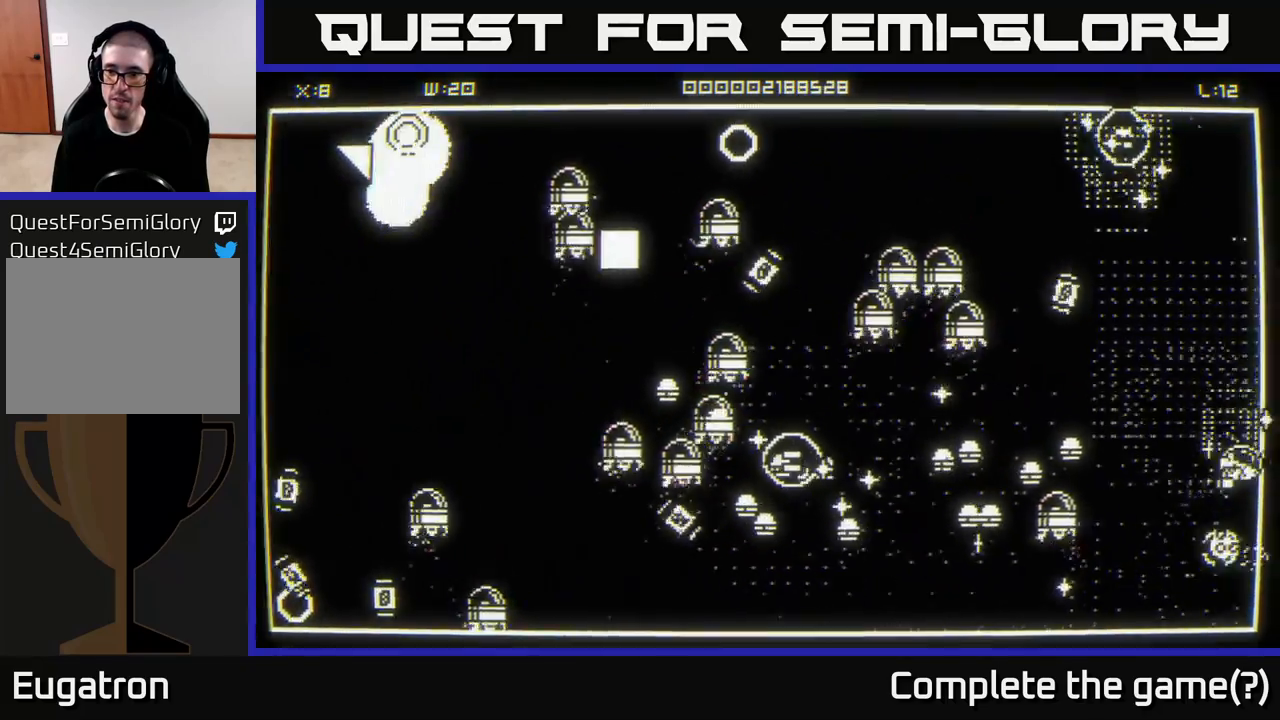
{"buttons": [], "left_stick": "up", "right_stick": "left", "events": []}
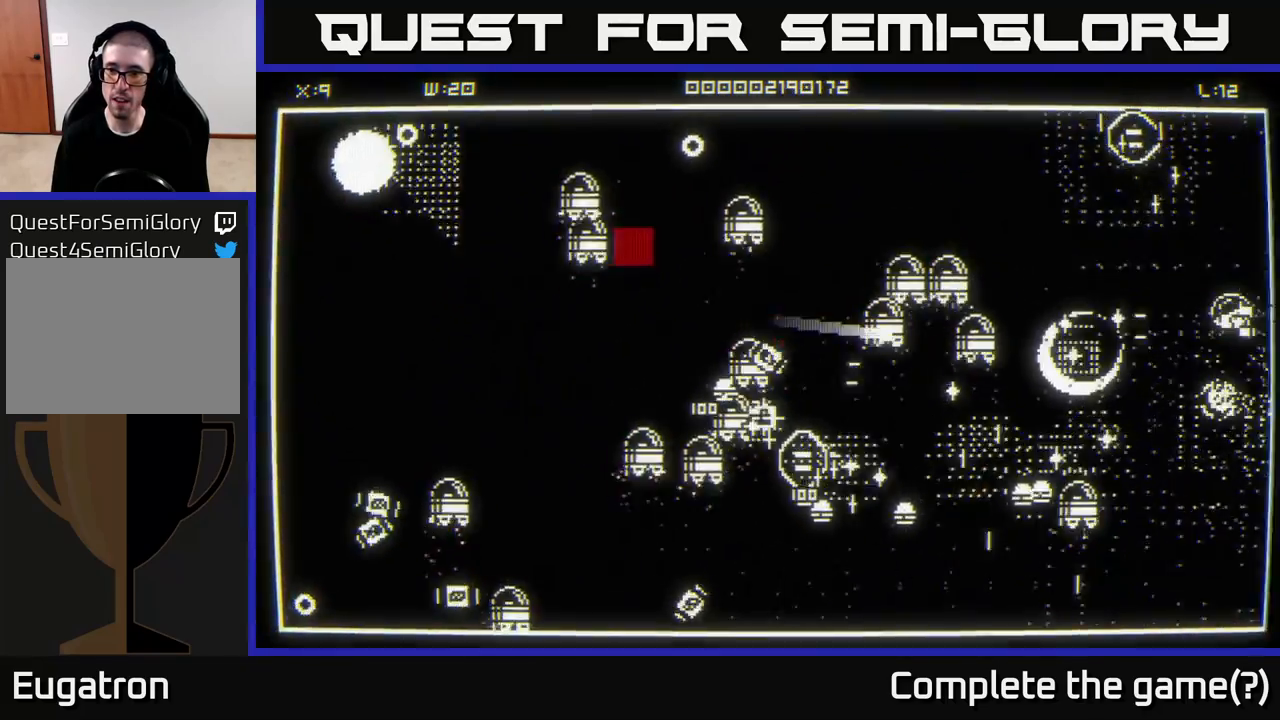
{"buttons": [], "left_stick": "up", "right_stick": "down-left", "events": [[67, "right_stick", "down-left"], [83, "left_stick", "left"], [167, "left_stick", "down"], [233, "left_stick", "left"], [350, "left_stick", "up"]]}
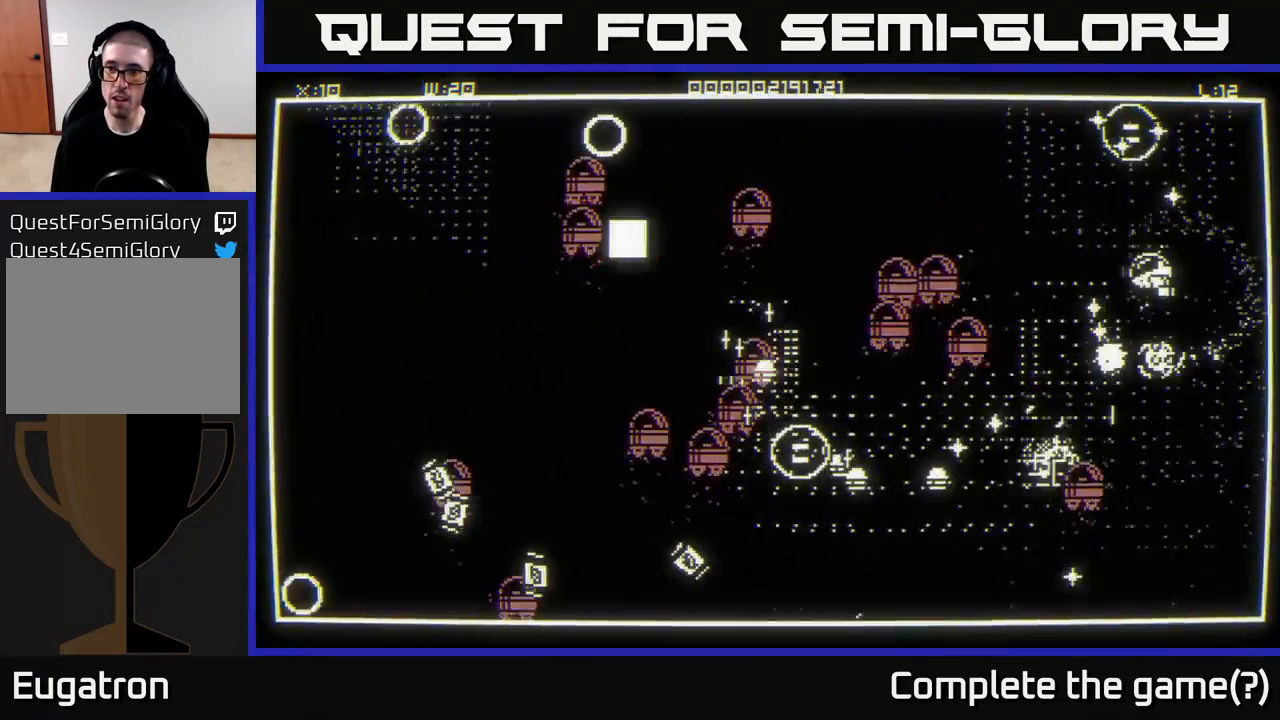
{"buttons": [], "left_stick": "down-left", "right_stick": "down-left", "events": [[233, "right_stick", "center"], [317, "left_stick", "up-right"], [433, "right_stick", "down-left"], [483, "left_stick", "down-left"]]}